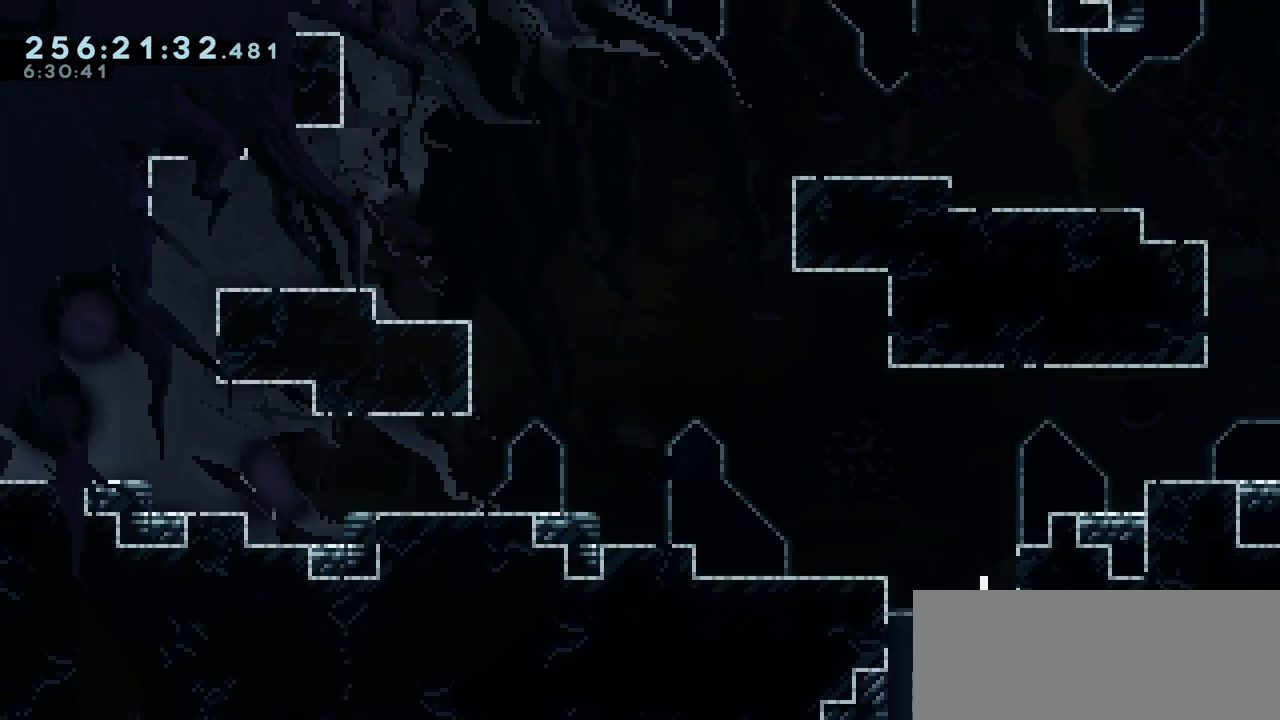
Gameplay with keyboard; each line is a JSON object with the keys held at the frame after it. "events" lists presses ("down") and releases ("up") of "dash", "demo", "down", "grab", "jump", "jump2", "left", "menu", "right", "talk" and "up" between this image and that frame as [ms after this image, input, new state], when the widget could be followed in between. No other keys are recorded. Mouse input is not recorded. Key names are as the overlay labels them; some are game actions (e.g. jump) rather than physical keys.
{"keys": ["grab", "left"], "events": [[250, "left", "down"]]}
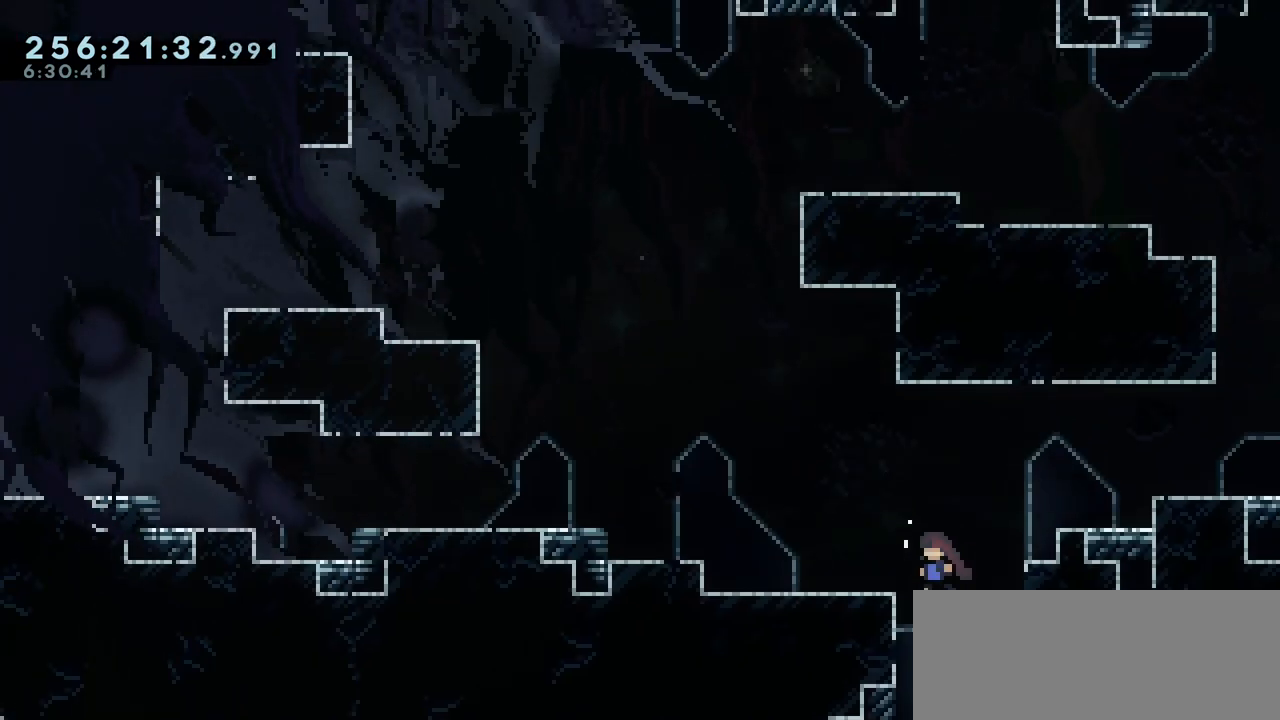
{"keys": ["grab", "jump2", "left"], "events": [[167, "jump2", "down"]]}
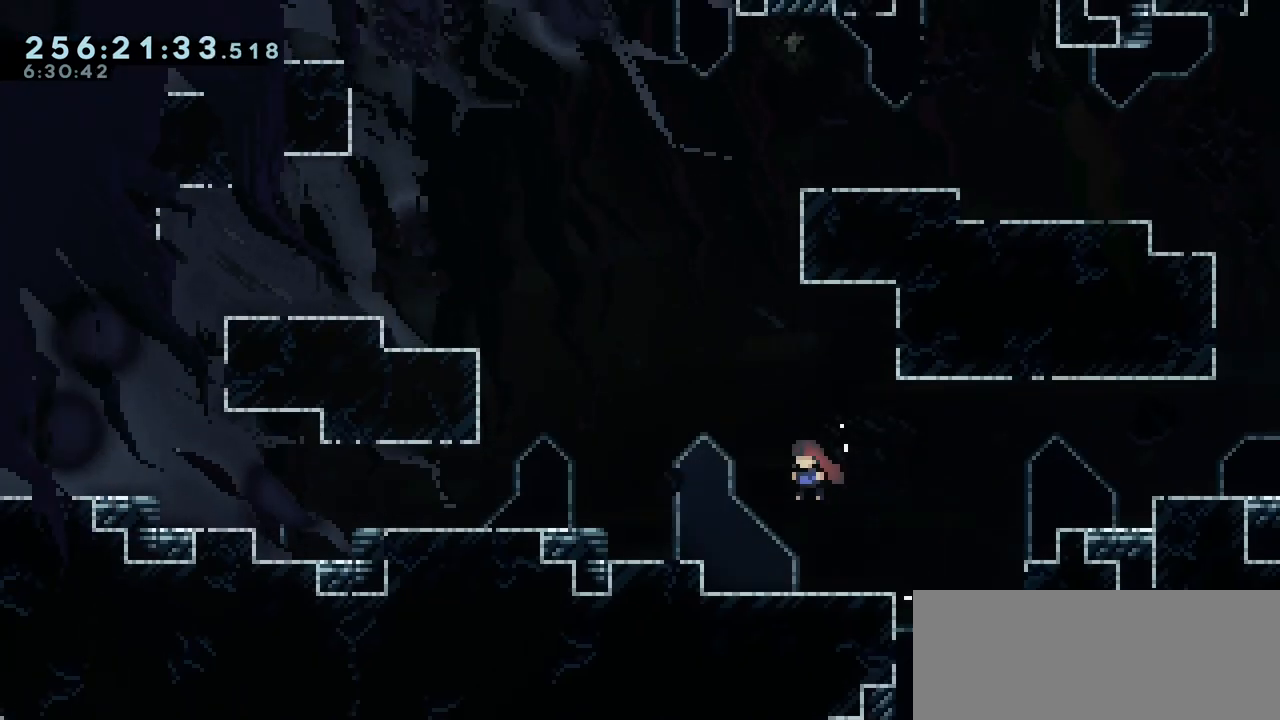
{"keys": ["grab", "right", "up"], "events": [[83, "jump2", "up"], [117, "dash", "down"], [117, "up", "down"], [133, "grab", "up"], [133, "left", "up"], [367, "grab", "down"], [417, "dash", "up"], [467, "right", "down"]]}
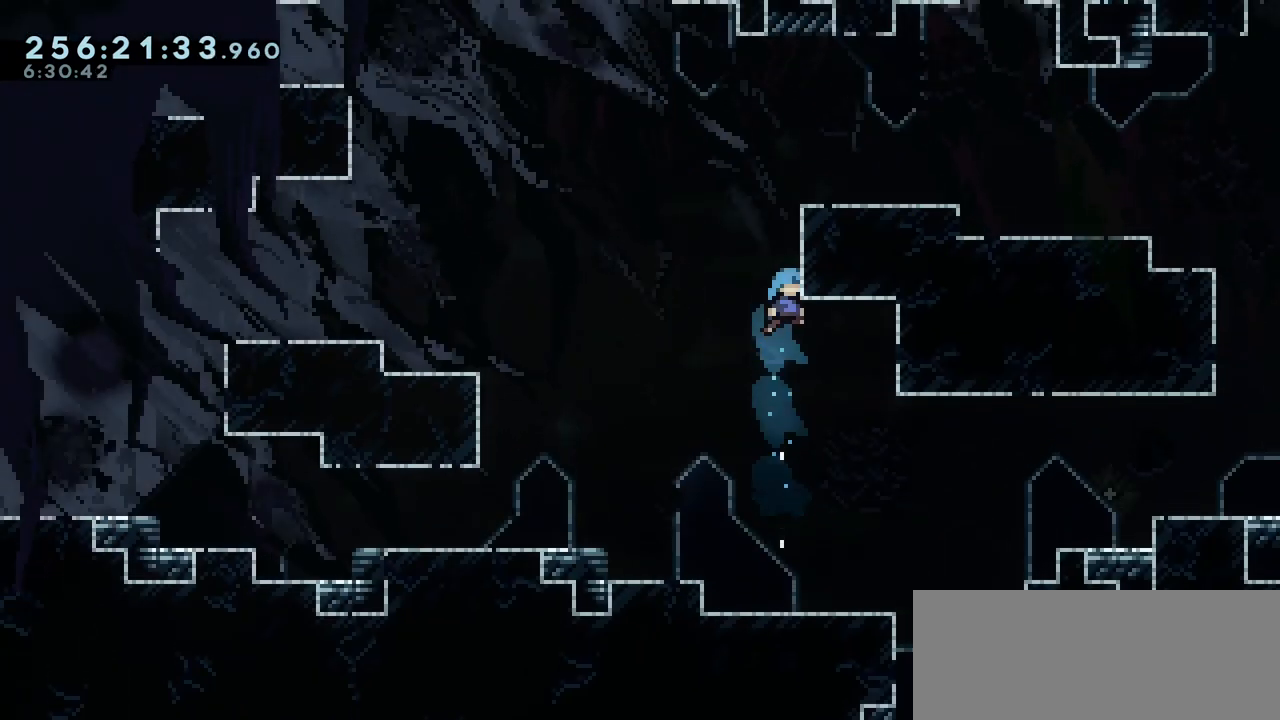
{"keys": ["grab", "jump2", "right", "up"], "events": [[50, "jump2", "down"], [267, "jump2", "up"], [367, "jump2", "down"]]}
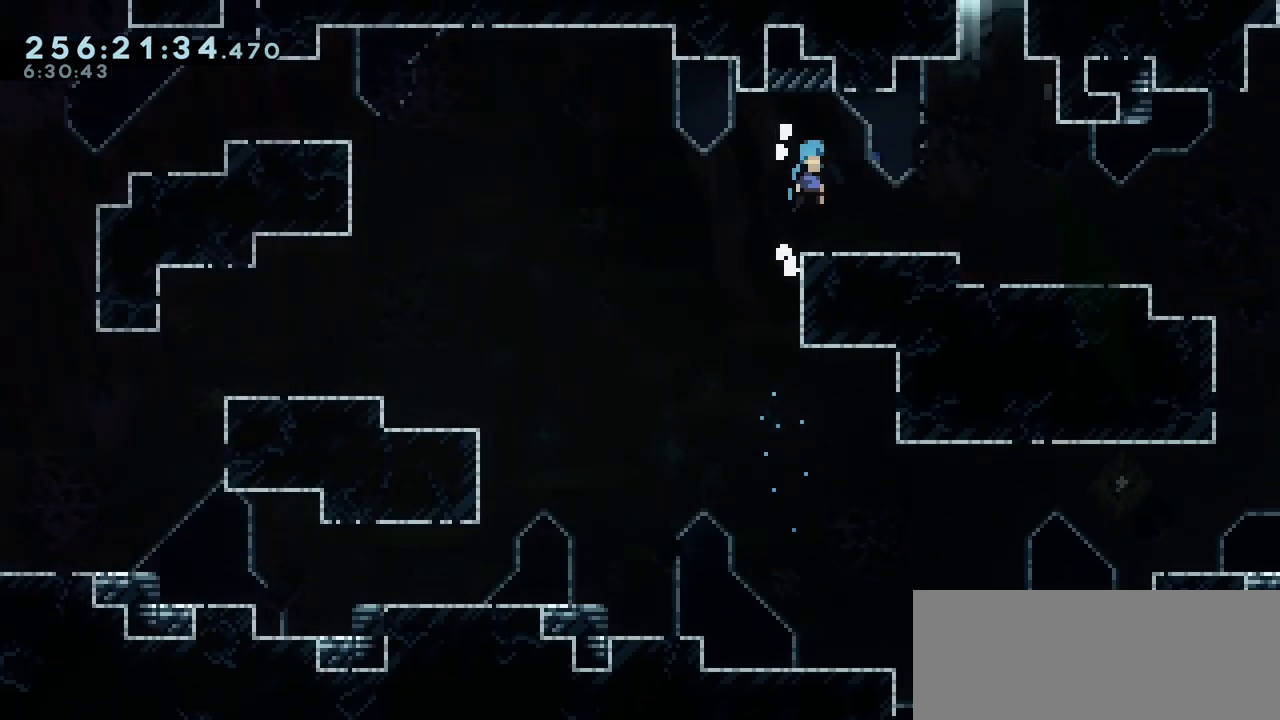
{"keys": ["jump2", "right"], "events": [[83, "jump2", "up"], [83, "right", "up"], [83, "up", "up"], [117, "grab", "up"], [233, "right", "down"], [433, "jump2", "down"]]}
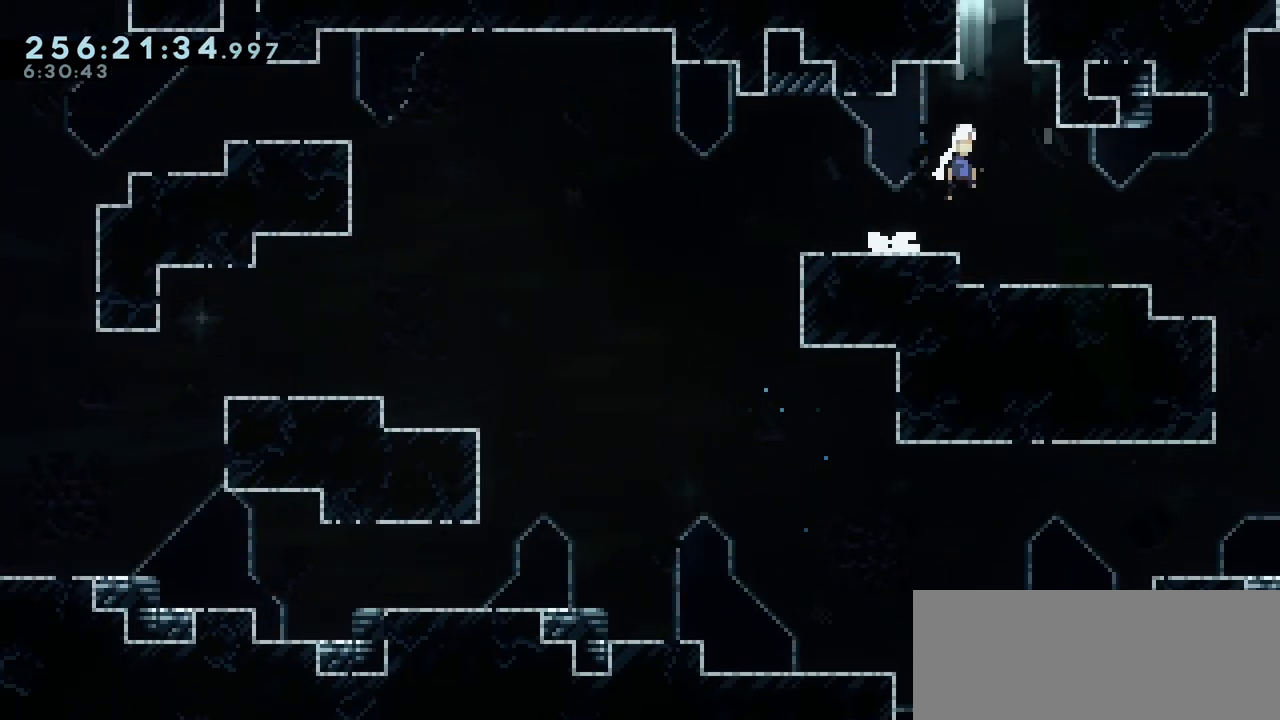
{"keys": ["dash", "up"], "events": [[33, "right", "up"], [50, "up", "down"], [150, "dash", "down"], [150, "jump2", "up"]]}
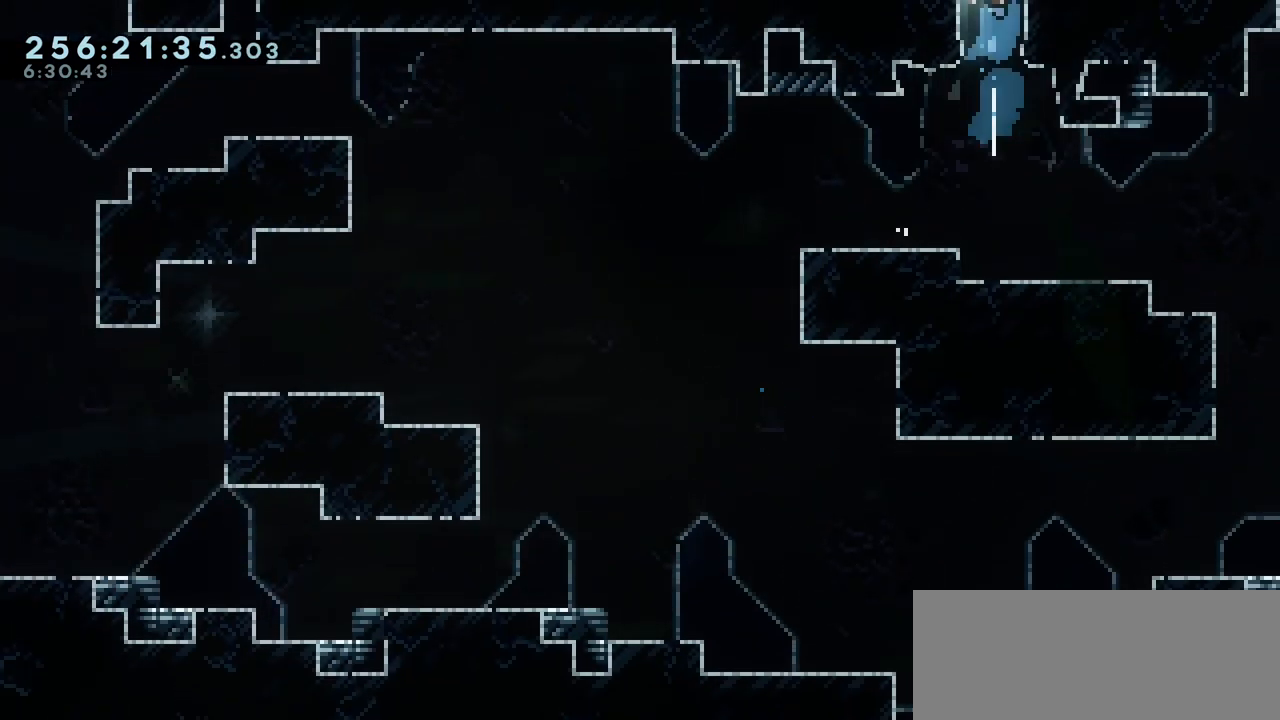
{"keys": ["right"], "events": [[400, "dash", "up"], [467, "right", "down"], [467, "up", "up"]]}
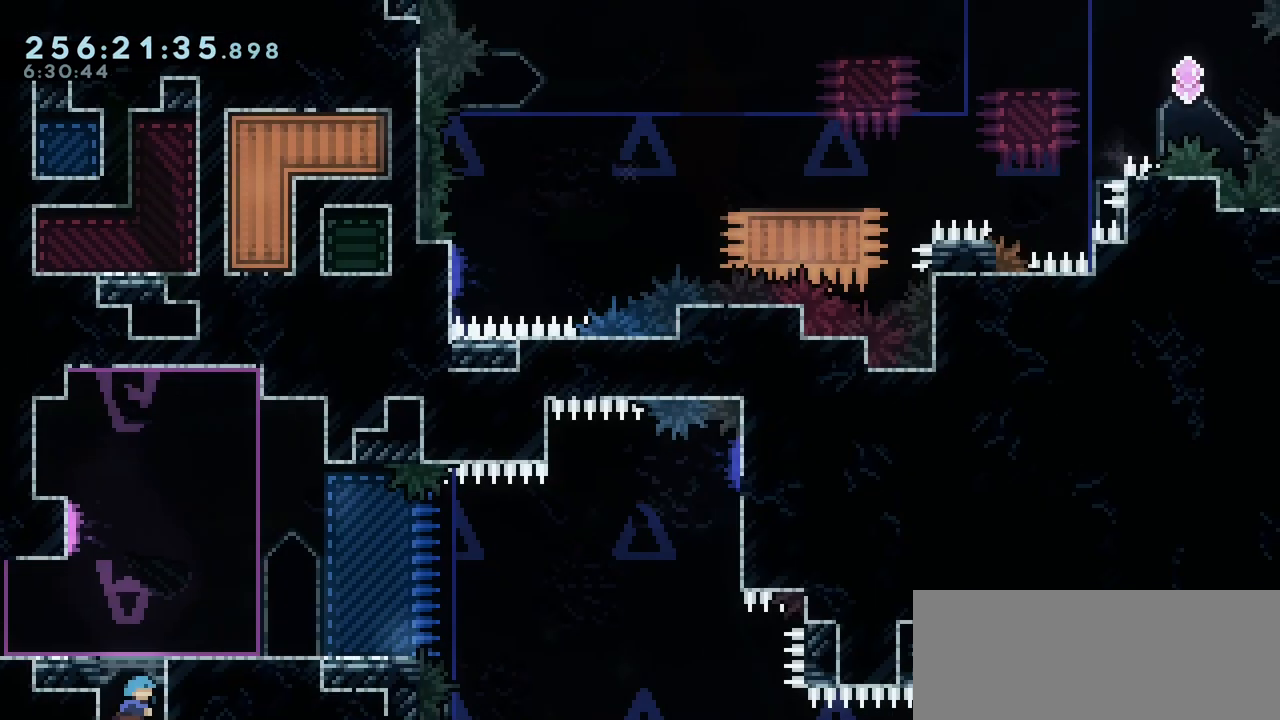
{"keys": [], "events": [[450, "right", "up"]]}
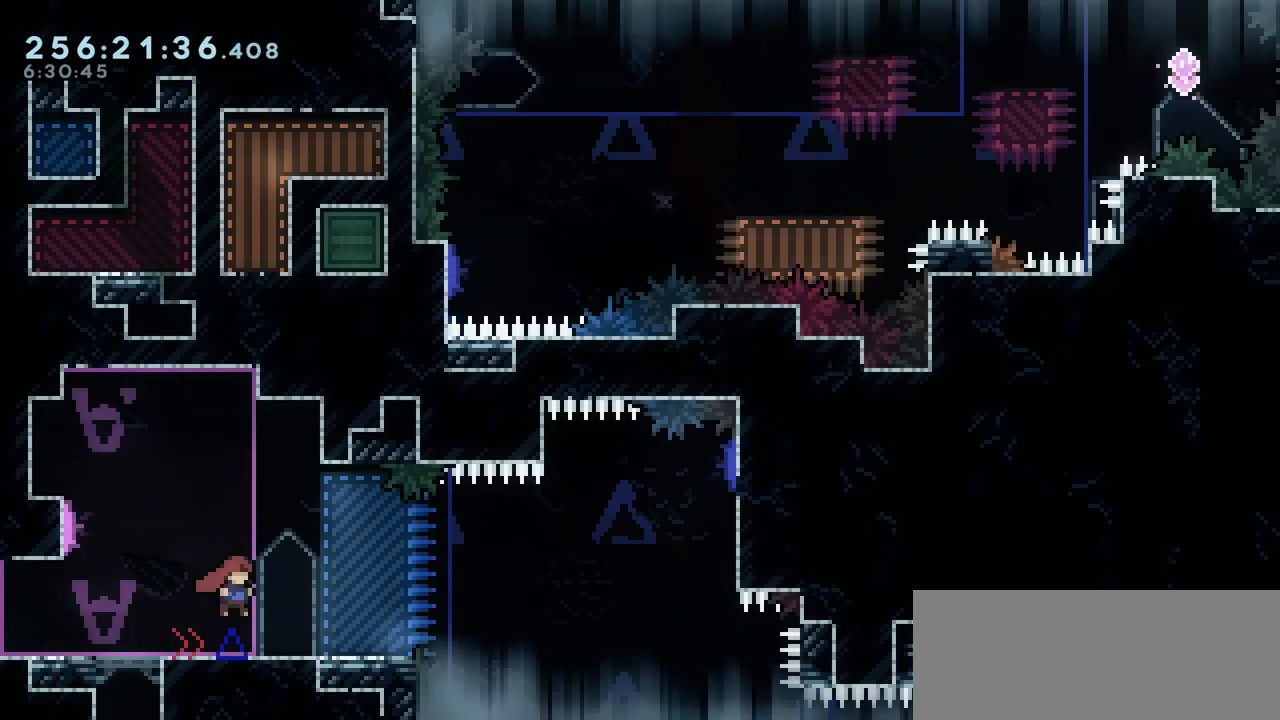
{"keys": [], "events": [[233, "right", "down"], [467, "right", "up"]]}
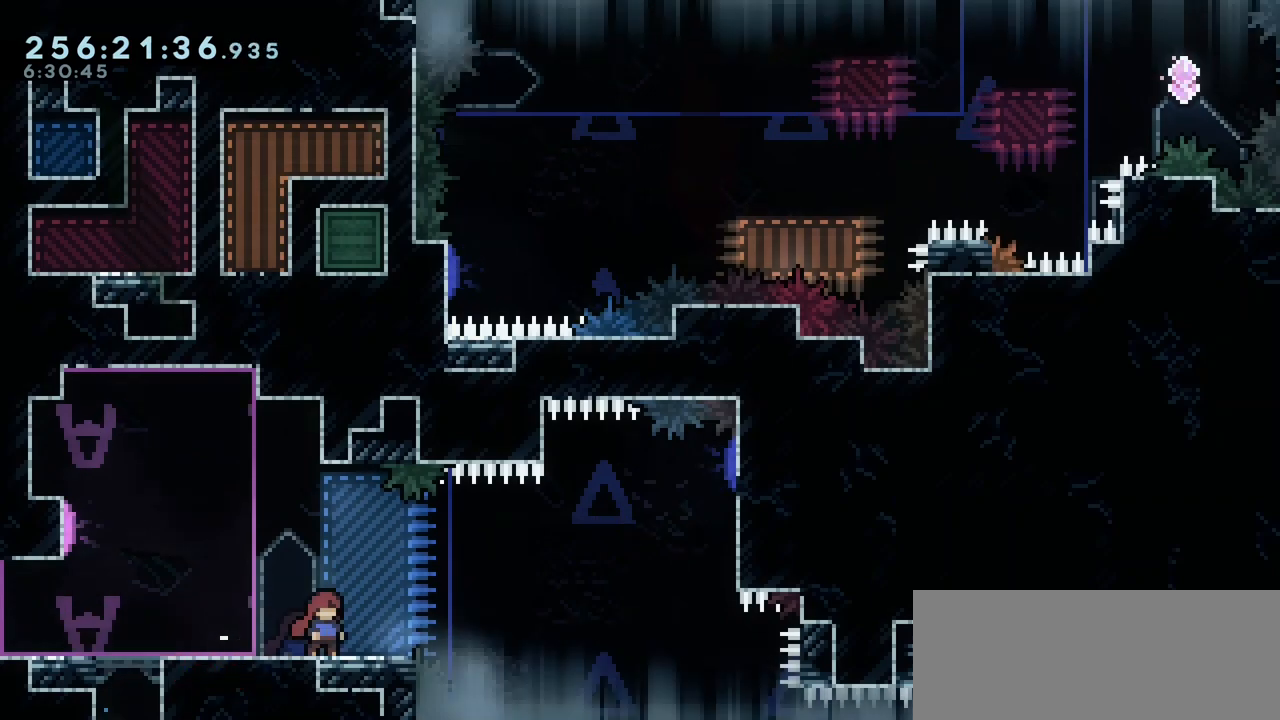
{"keys": [], "events": [[317, "left", "down"], [450, "left", "up"]]}
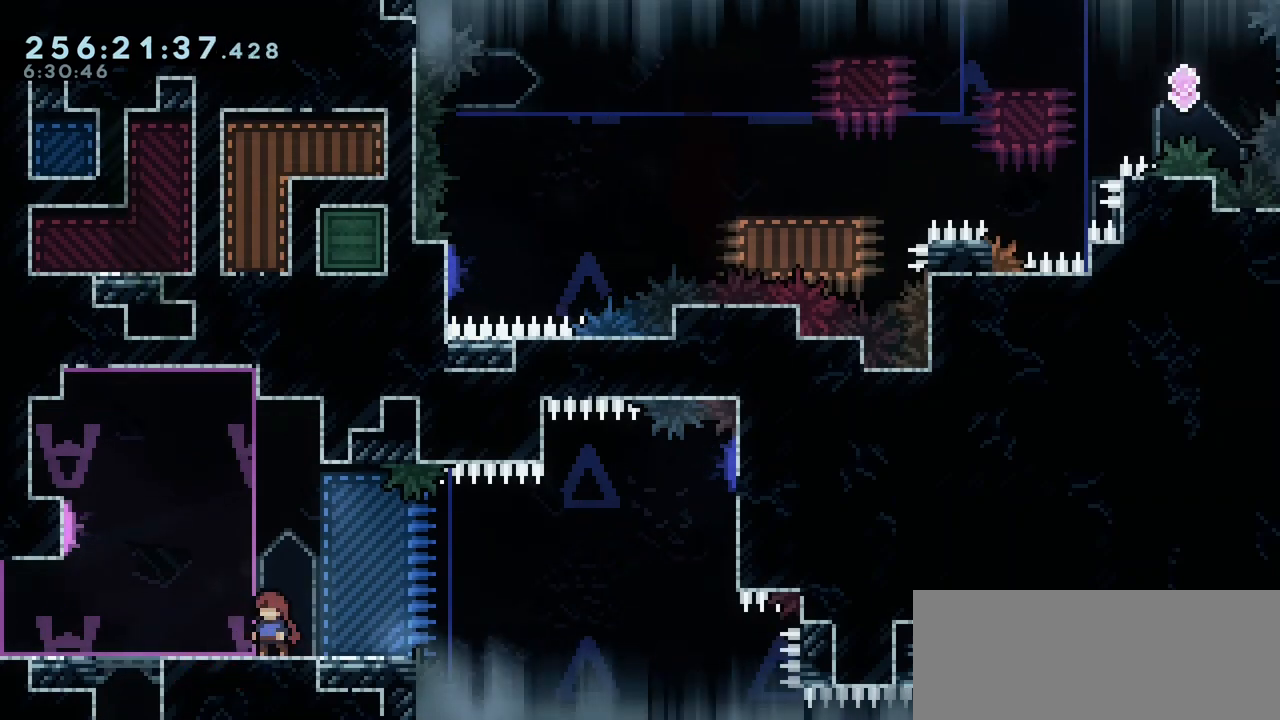
{"keys": [], "events": []}
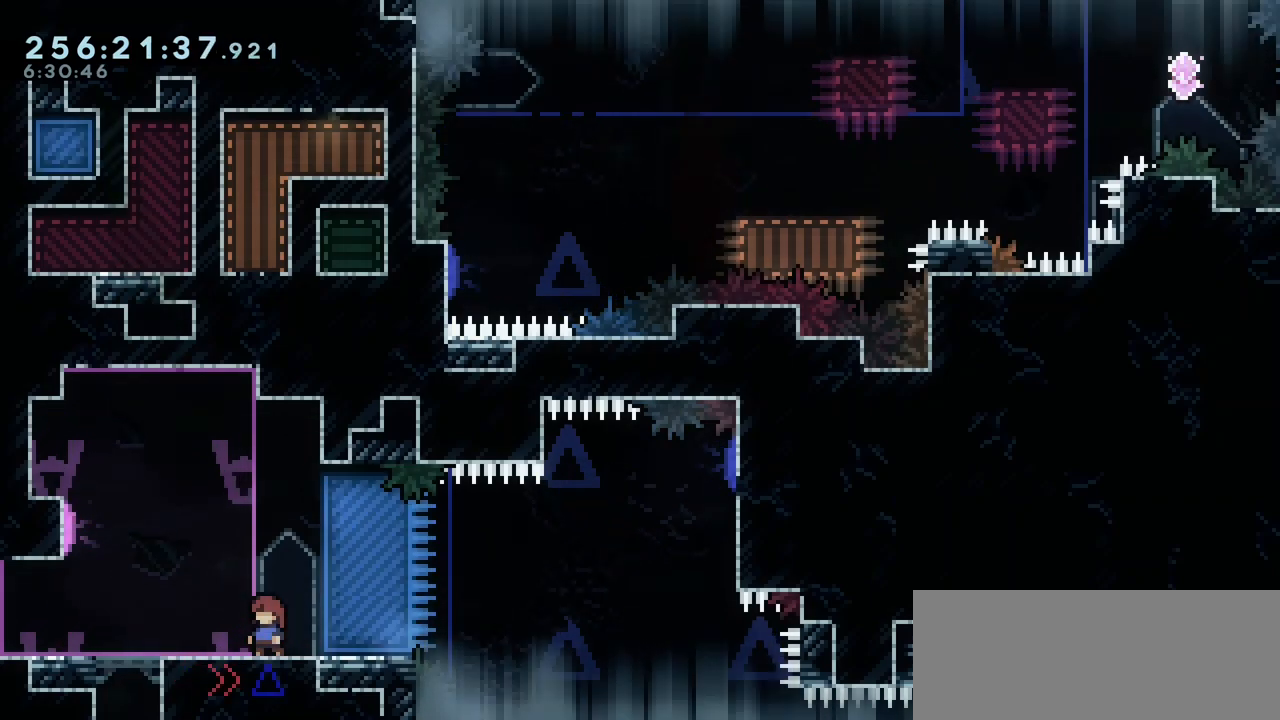
{"keys": [], "events": []}
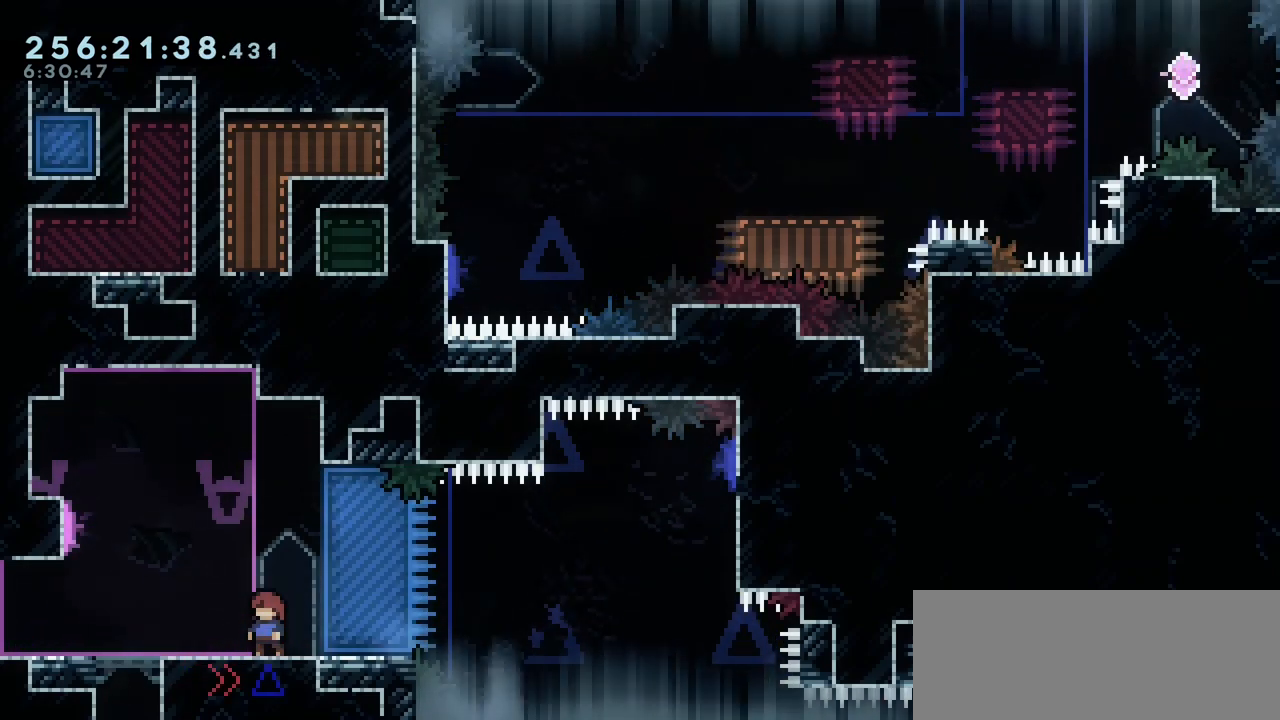
{"keys": [], "events": []}
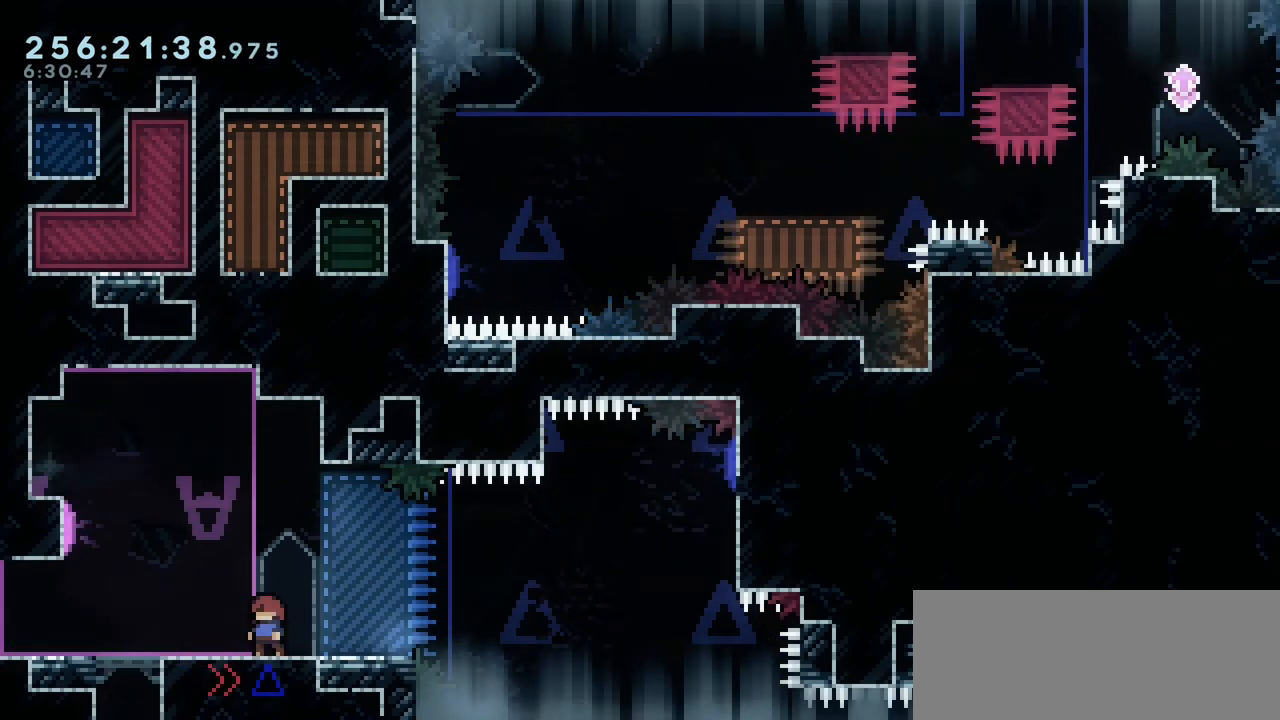
{"keys": ["down", "right"], "events": [[317, "down", "down"], [317, "right", "down"]]}
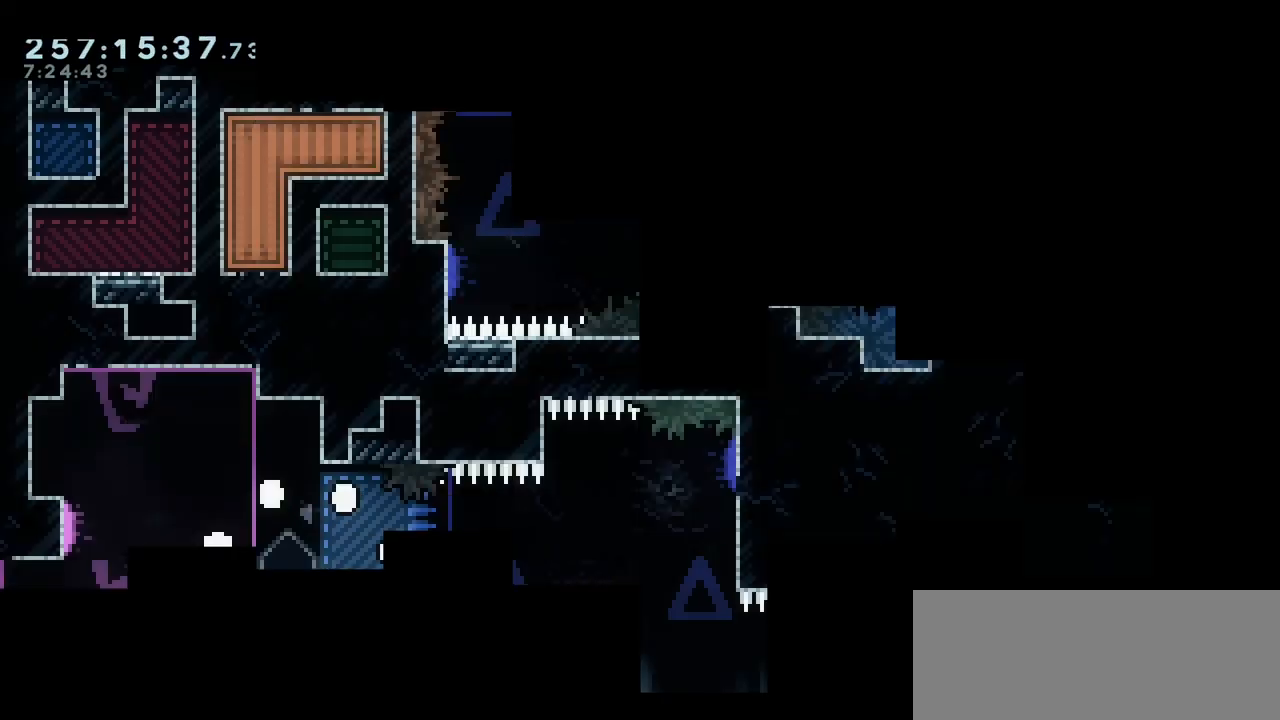
{"keys": ["down", "right"], "events": []}
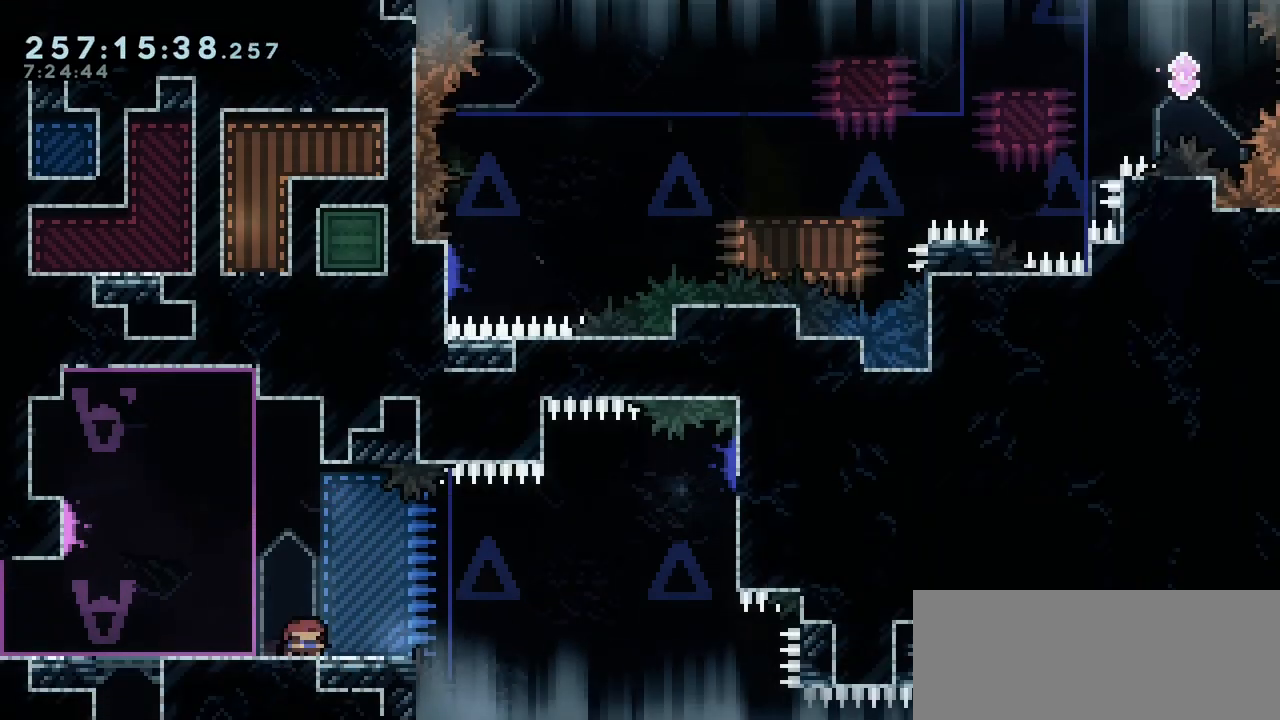
{"keys": ["down", "right"], "events": []}
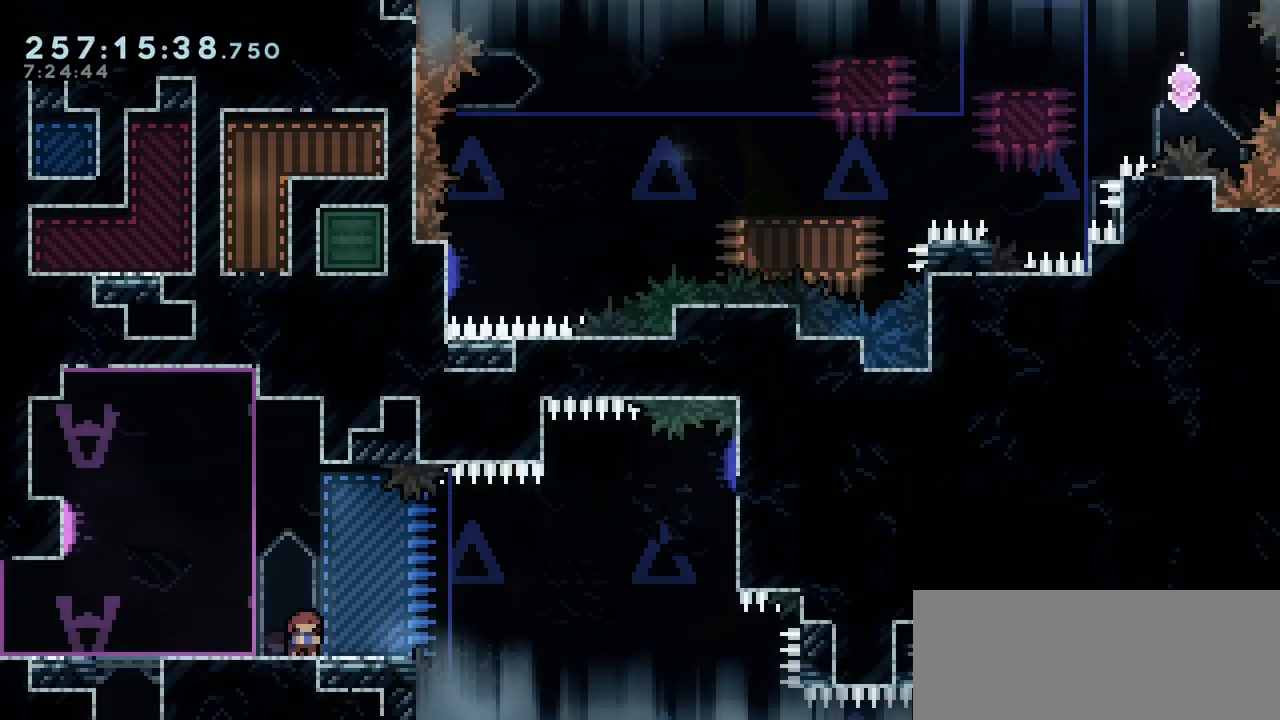
{"keys": ["down", "right"], "events": []}
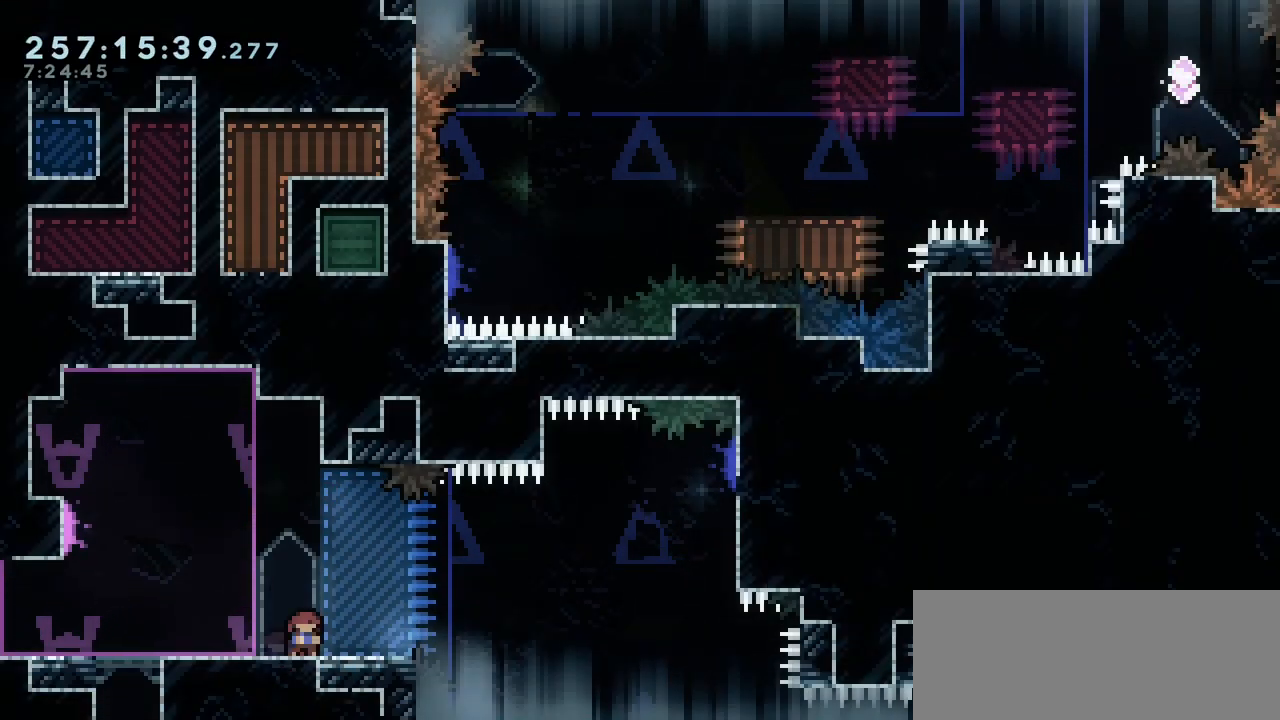
{"keys": ["down", "right"], "events": []}
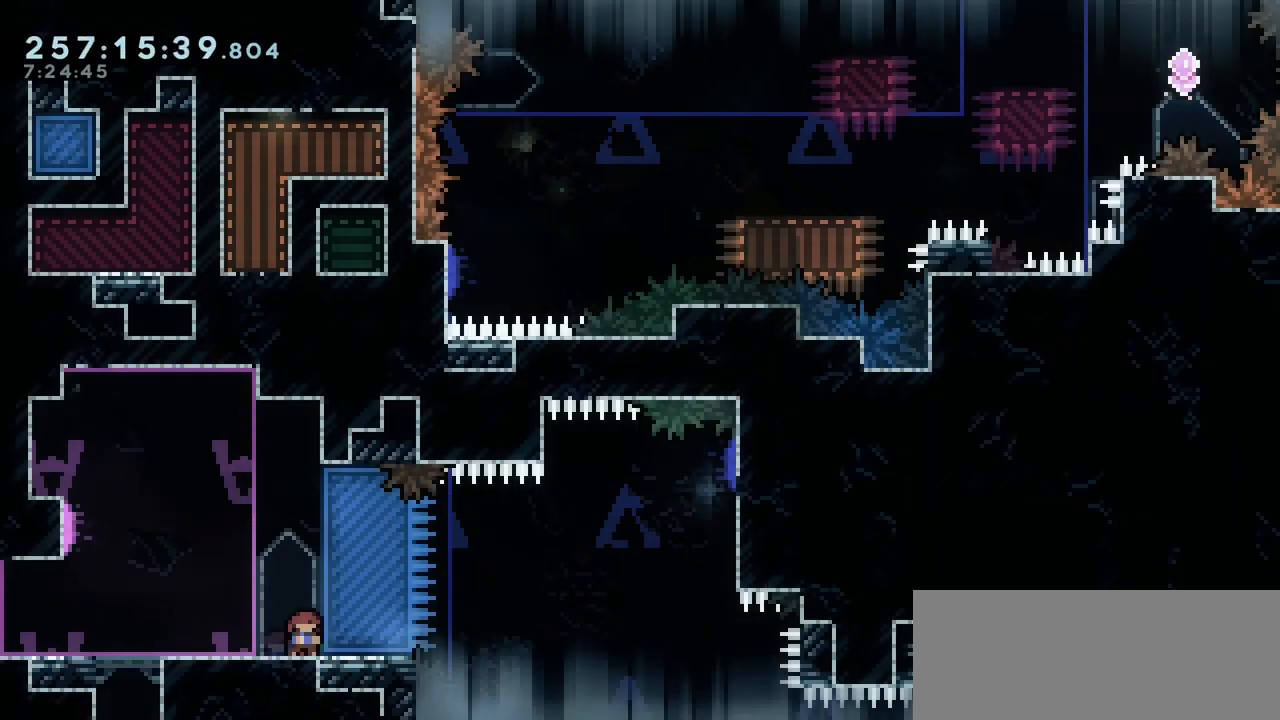
{"keys": ["down", "right"], "events": []}
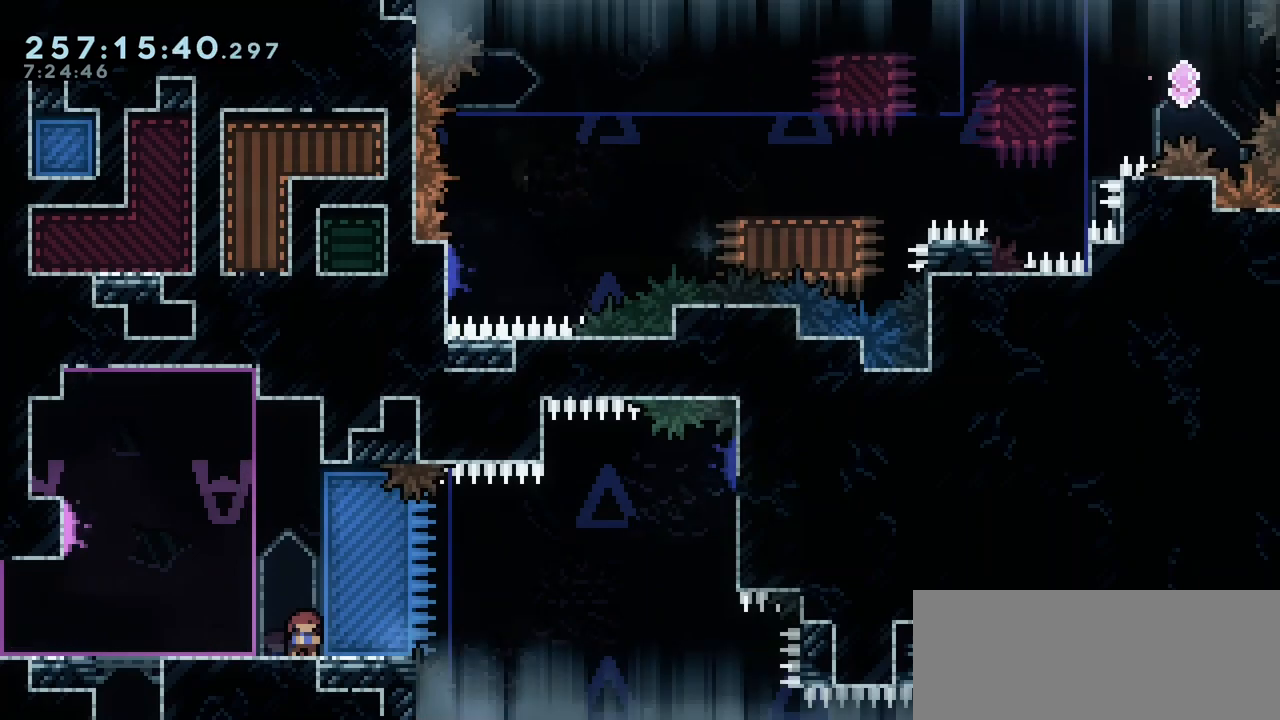
{"keys": ["dash", "down", "jump2", "right"], "events": [[183, "dash", "down"], [400, "dash", "up"], [400, "jump2", "down"], [467, "dash", "down"]]}
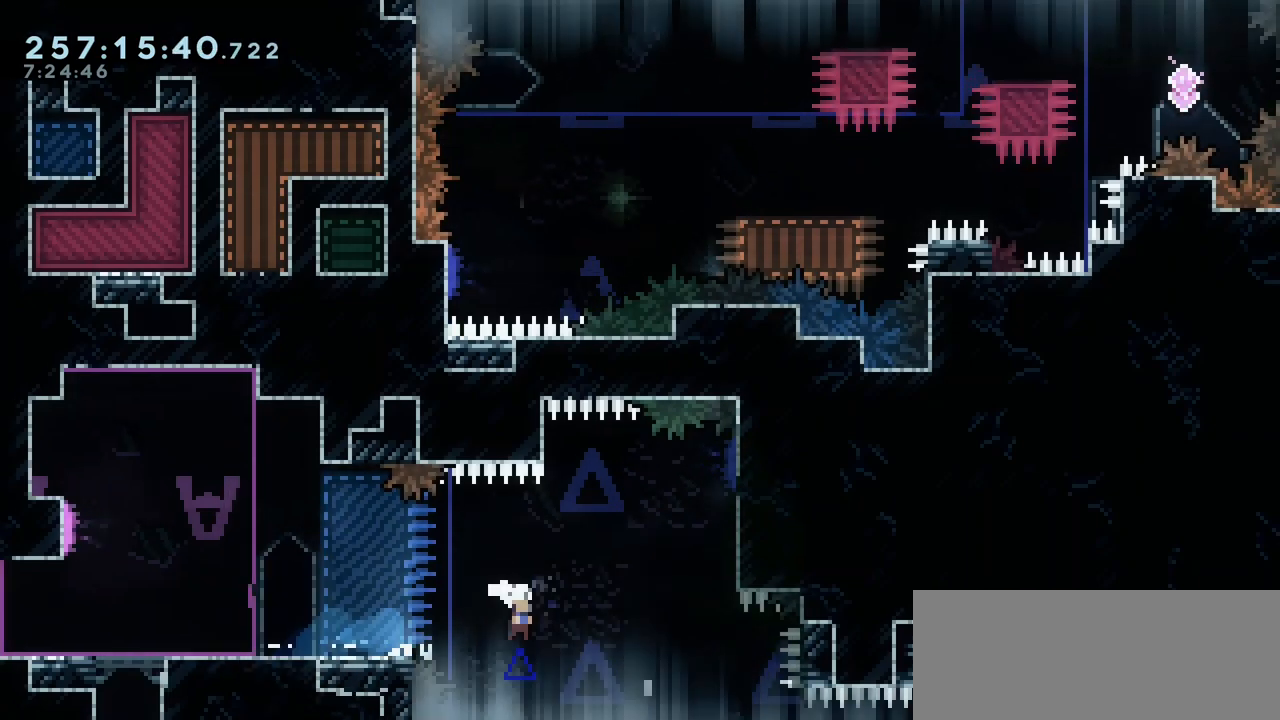
{"keys": ["dash", "down", "right"], "events": [[67, "jump2", "up"], [233, "dash", "up"], [267, "jump2", "down"], [400, "dash", "down"], [400, "jump2", "up"]]}
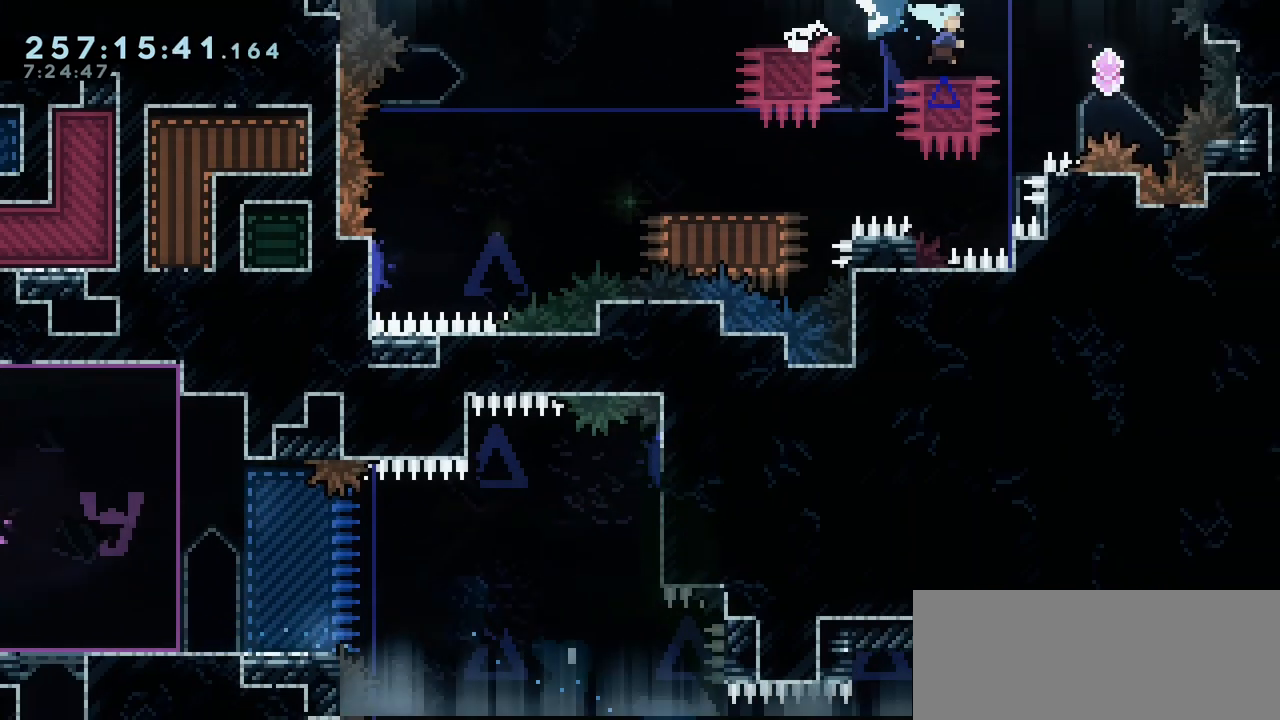
{"keys": ["down", "jump2", "left"], "events": [[33, "left", "down"], [67, "right", "up"], [117, "dash", "up"], [117, "jump2", "down"], [200, "dash", "down"], [283, "jump2", "up"], [450, "jump2", "down"], [500, "dash", "up"]]}
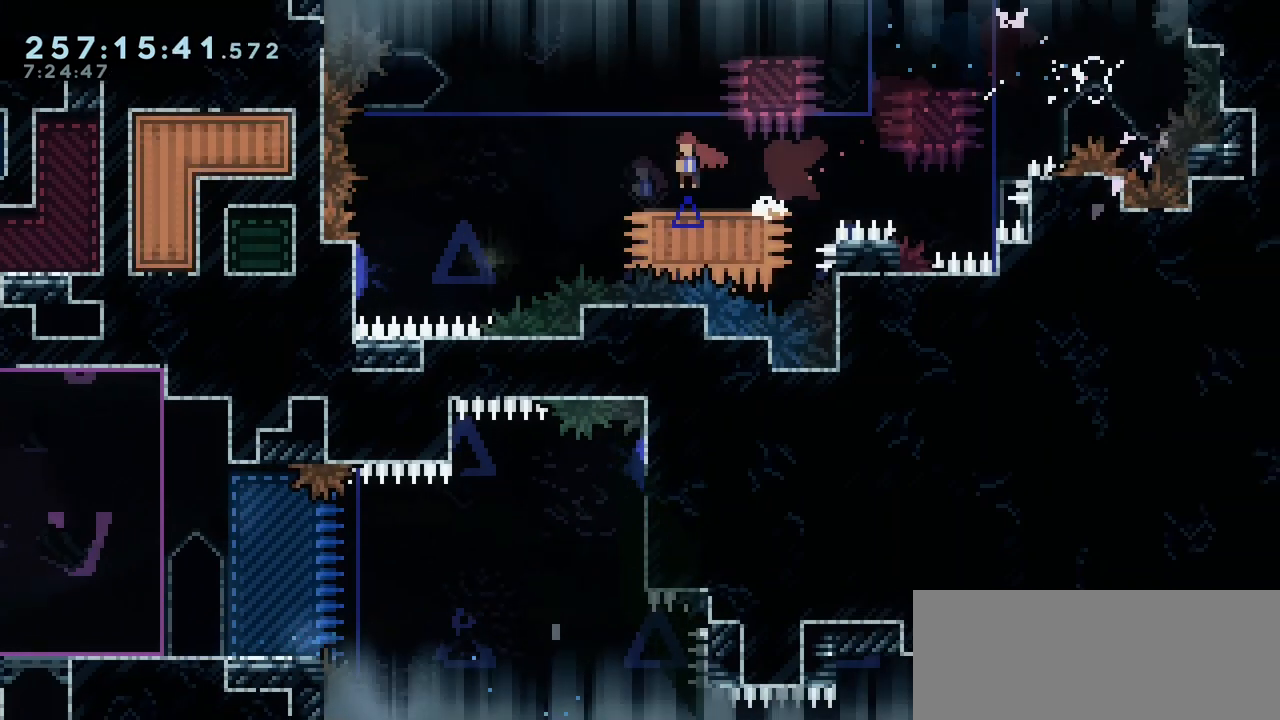
{"keys": ["left"], "events": [[50, "dash", "down"], [133, "jump2", "up"], [300, "dash", "up"], [350, "down", "up"]]}
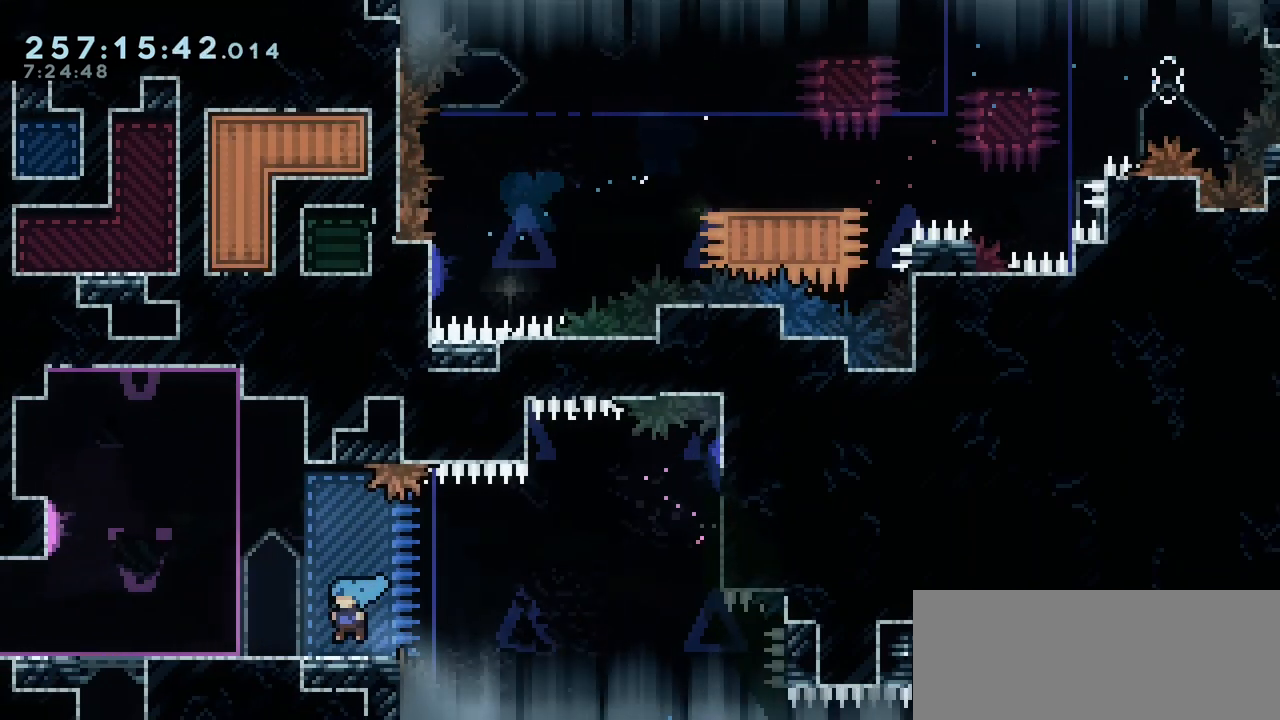
{"keys": ["right"], "events": [[17, "jump2", "down"], [167, "left", "up"], [233, "dash", "down"], [250, "down", "down"], [250, "jump2", "up"], [250, "right", "down"], [367, "dash", "up"], [483, "down", "up"]]}
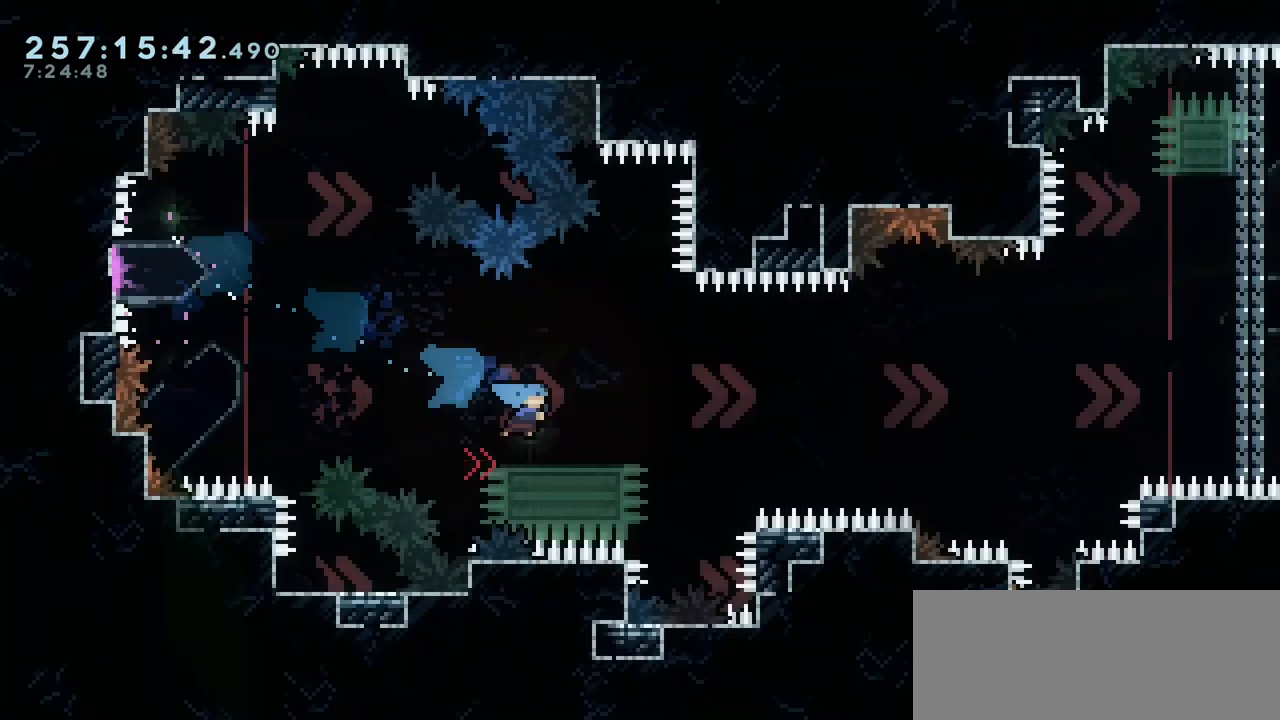
{"keys": [], "events": [[133, "jump2", "down"], [433, "jump2", "up"], [433, "right", "up"]]}
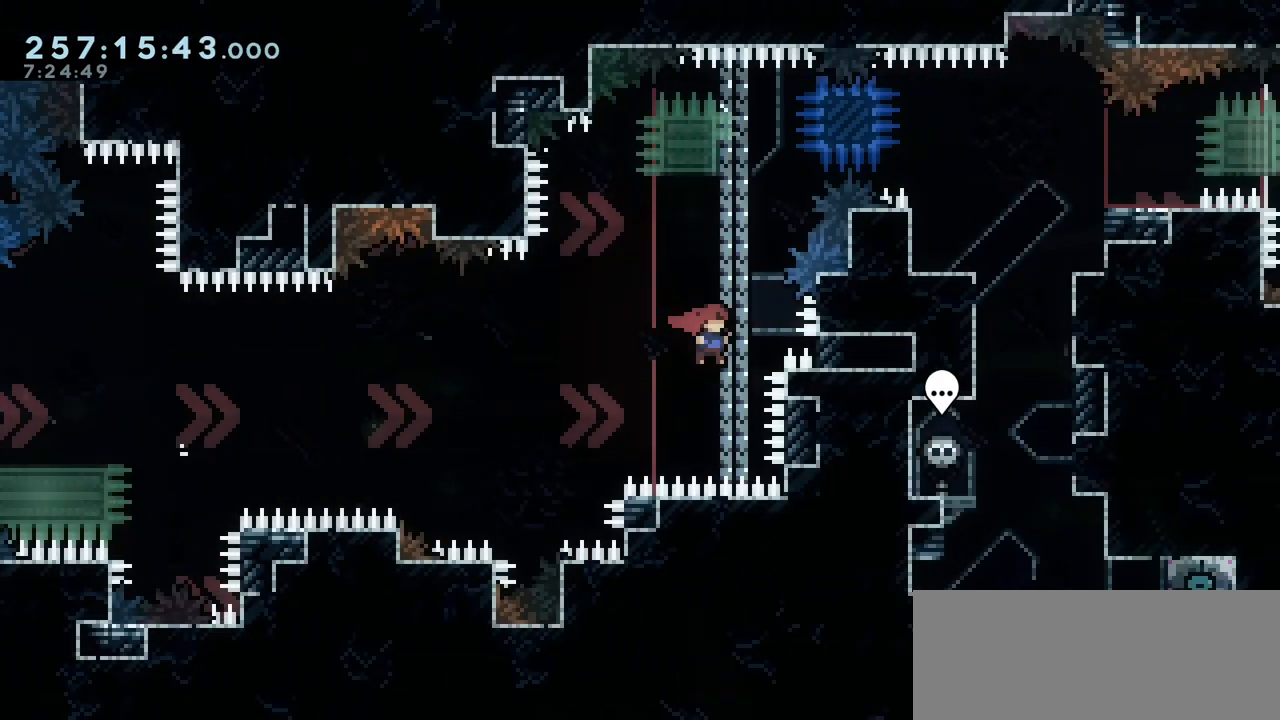
{"keys": ["right"], "events": [[50, "dash", "down"], [50, "up", "down"], [167, "dash", "up"], [167, "up", "up"], [233, "right", "down"], [267, "jump2", "down"], [317, "jump2", "up"]]}
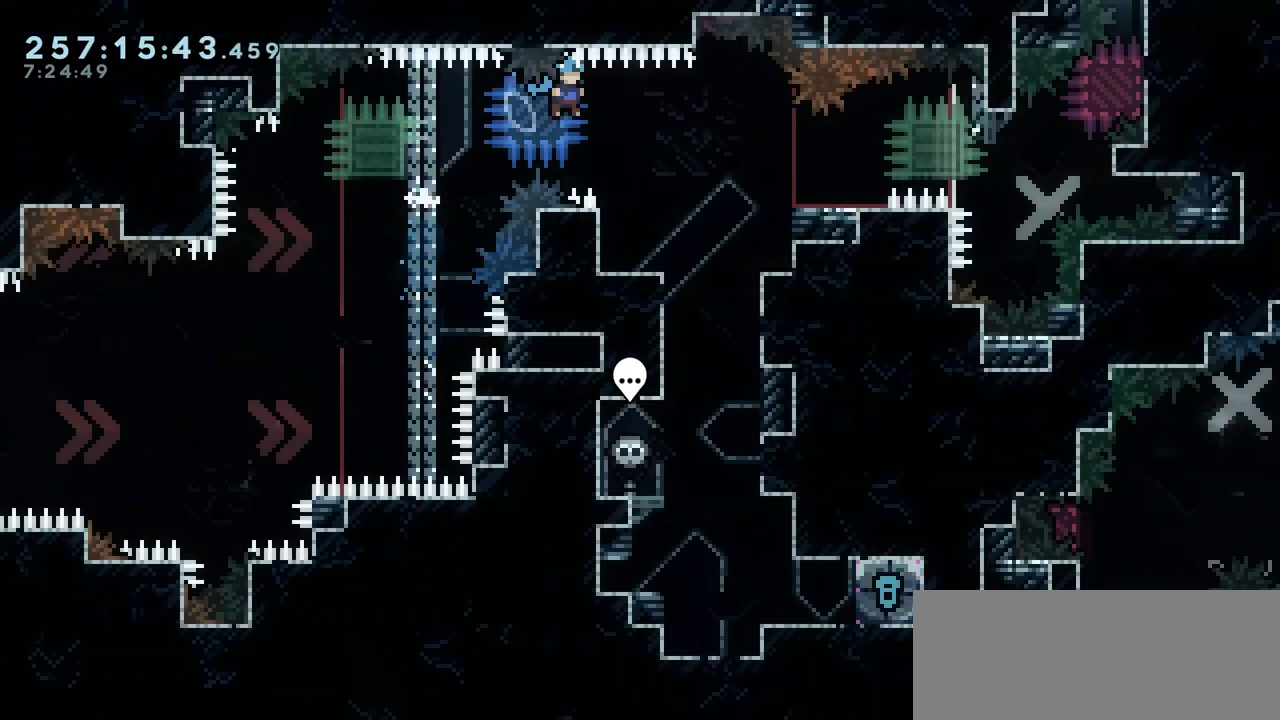
{"keys": [], "events": [[483, "right", "up"]]}
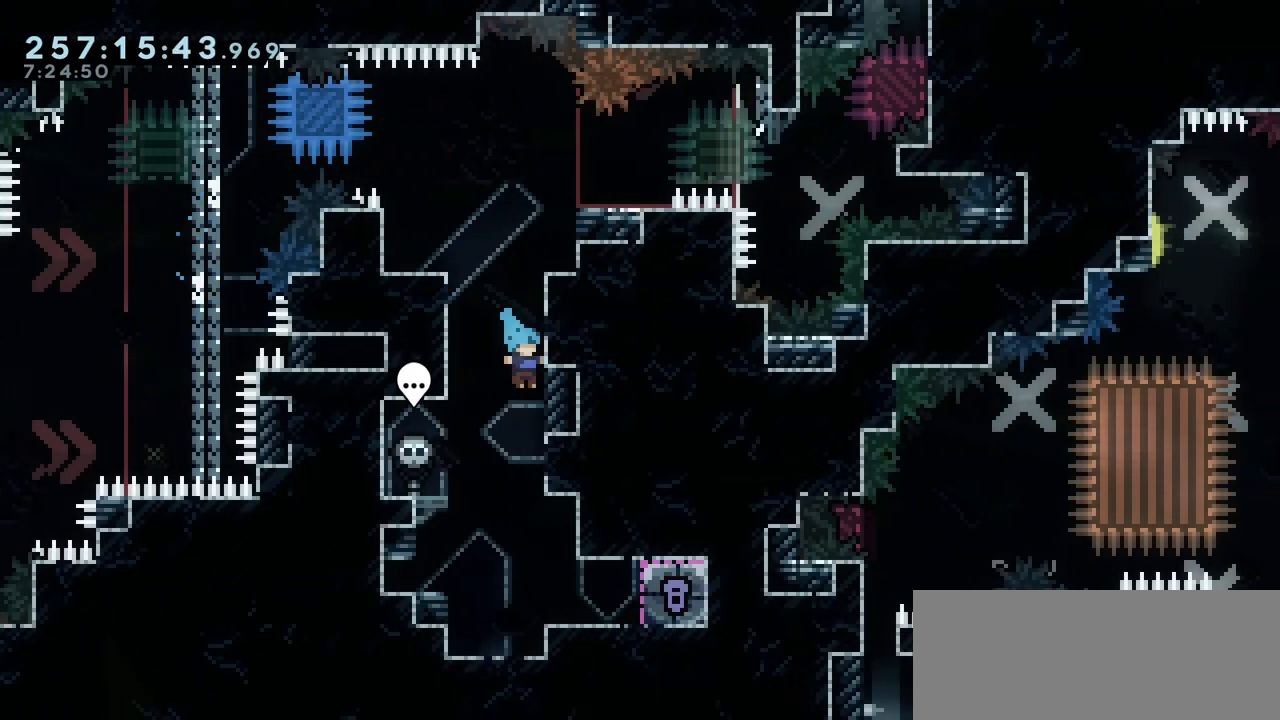
{"keys": [], "events": []}
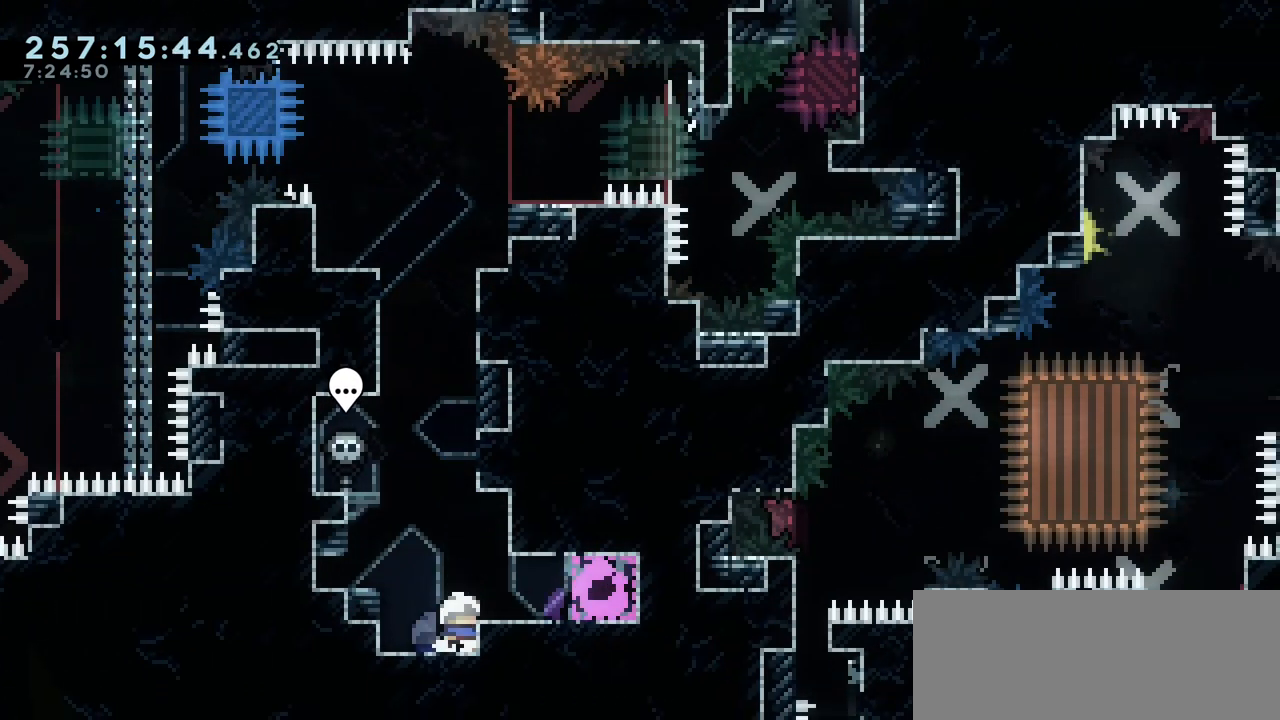
{"keys": ["jump2"], "events": [[467, "jump2", "down"]]}
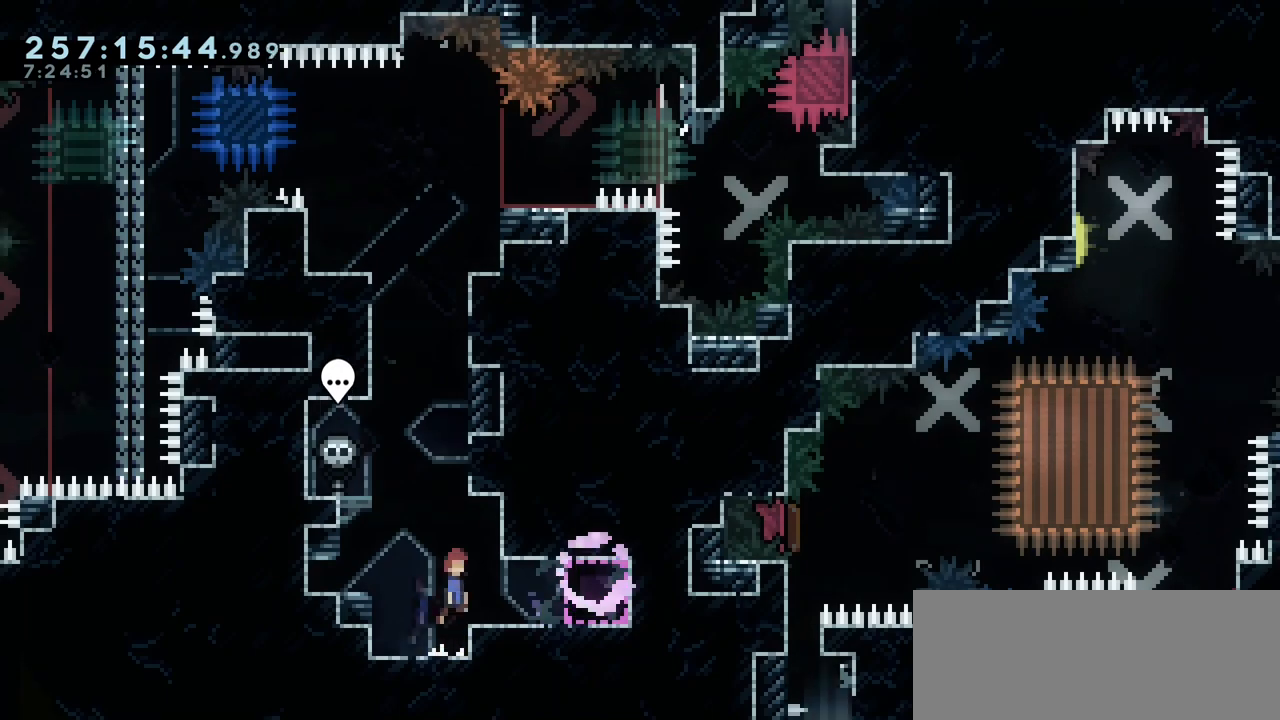
{"keys": ["jump2", "right"], "events": [[83, "up", "down"], [183, "dash", "down"], [217, "jump2", "up"], [383, "dash", "up"], [400, "jump2", "down"], [400, "right", "down"], [450, "up", "up"]]}